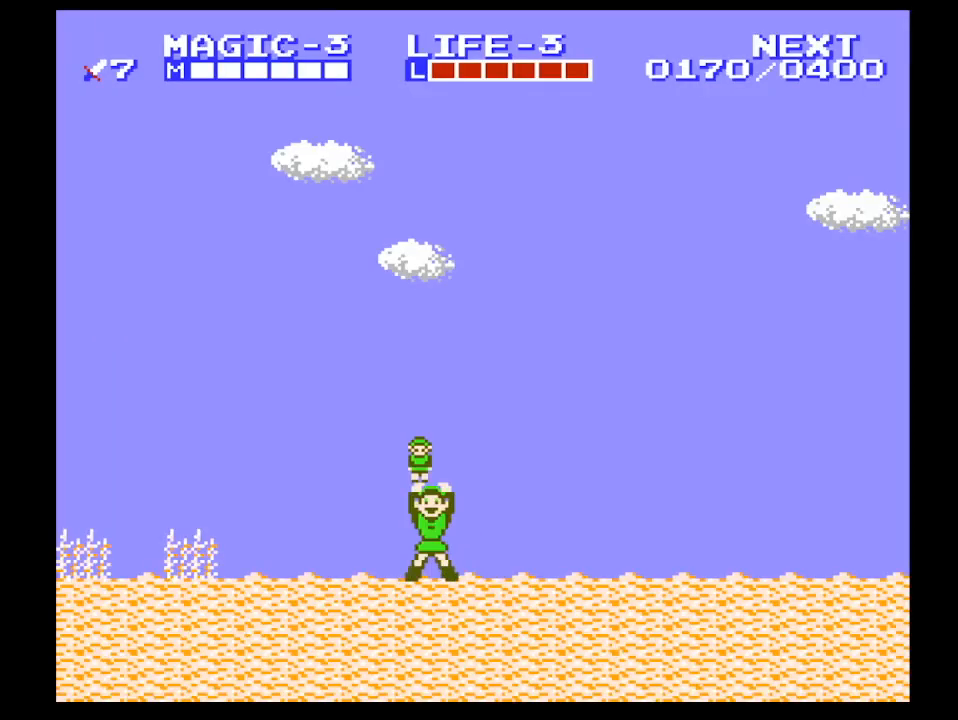
Gameplay with a controller (Nintendo layout); each line is a JSON object with the inputs held at the frame after it. "events" lists button and stick changes between this image and that frame as [ms after this image, input, new state], when the widget could be followed in between. Not read: L3 R3.
{"buttons": ["DPAD_LEFT"], "events": []}
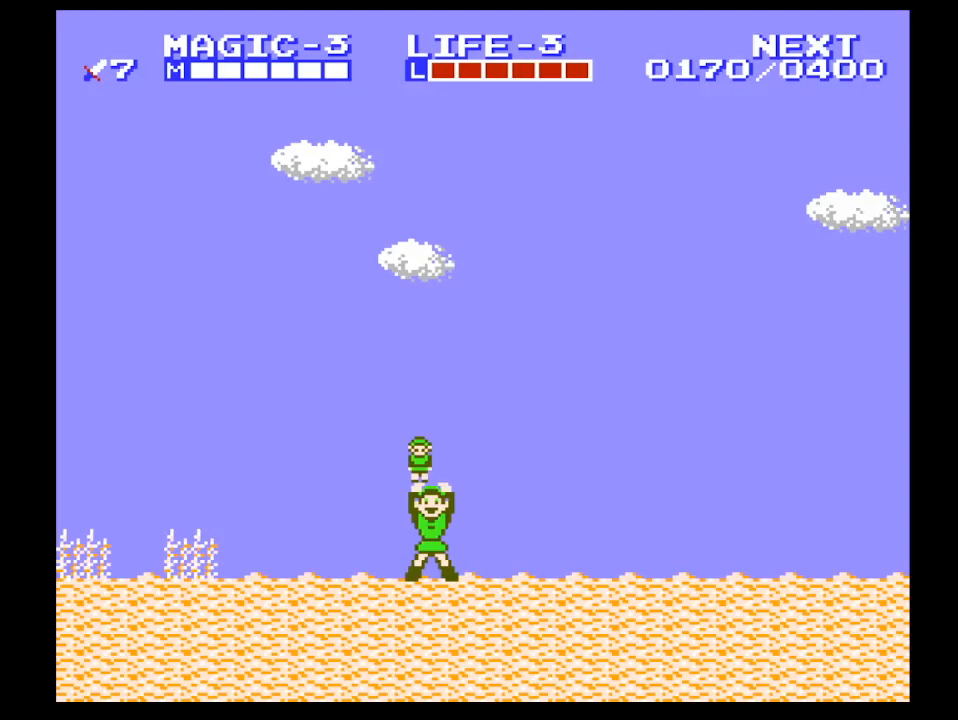
{"buttons": ["DPAD_LEFT"], "events": []}
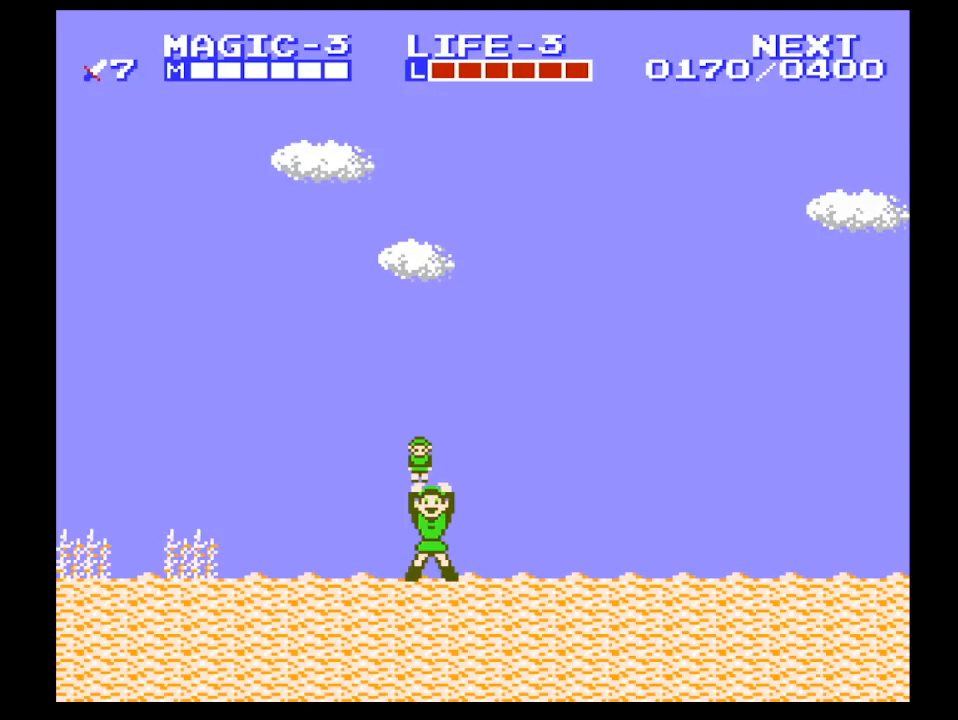
{"buttons": ["DPAD_LEFT"], "events": []}
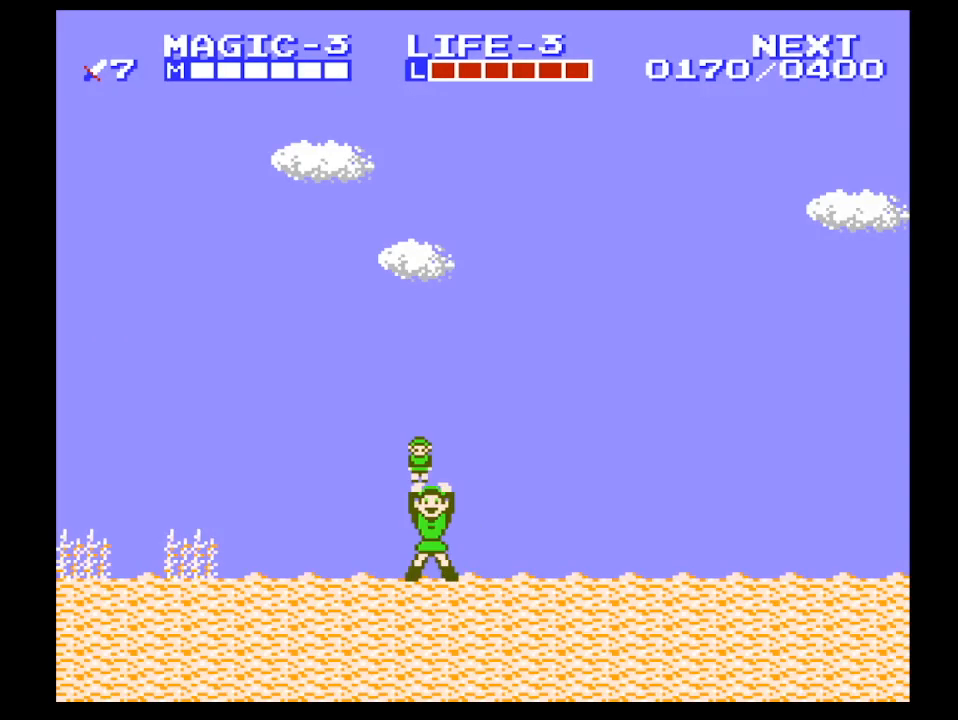
{"buttons": ["DPAD_LEFT"], "events": []}
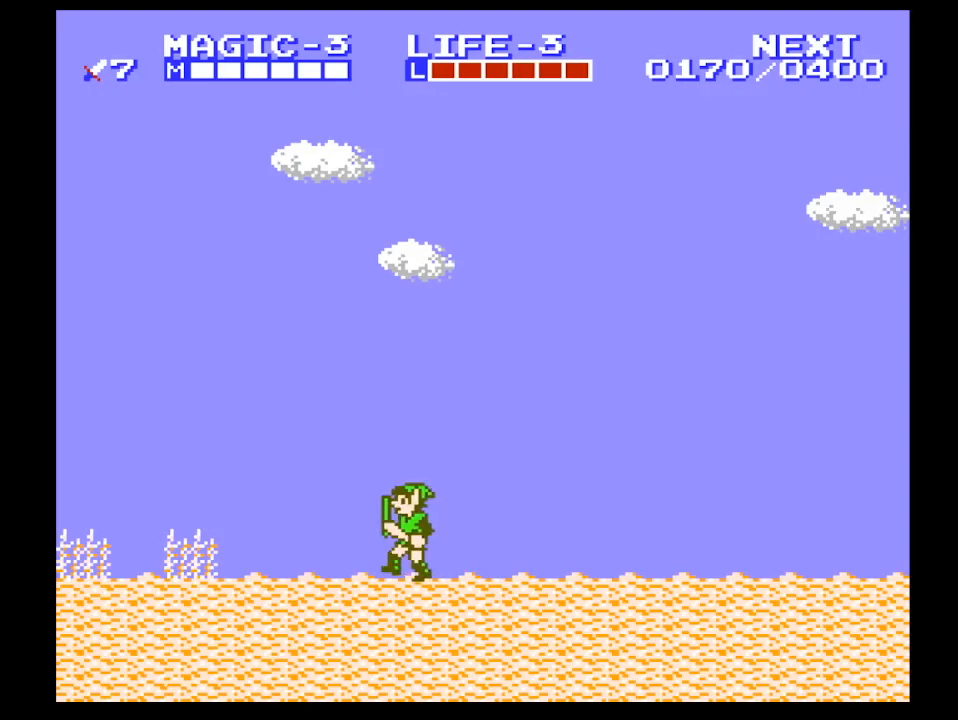
{"buttons": ["DPAD_LEFT"], "events": []}
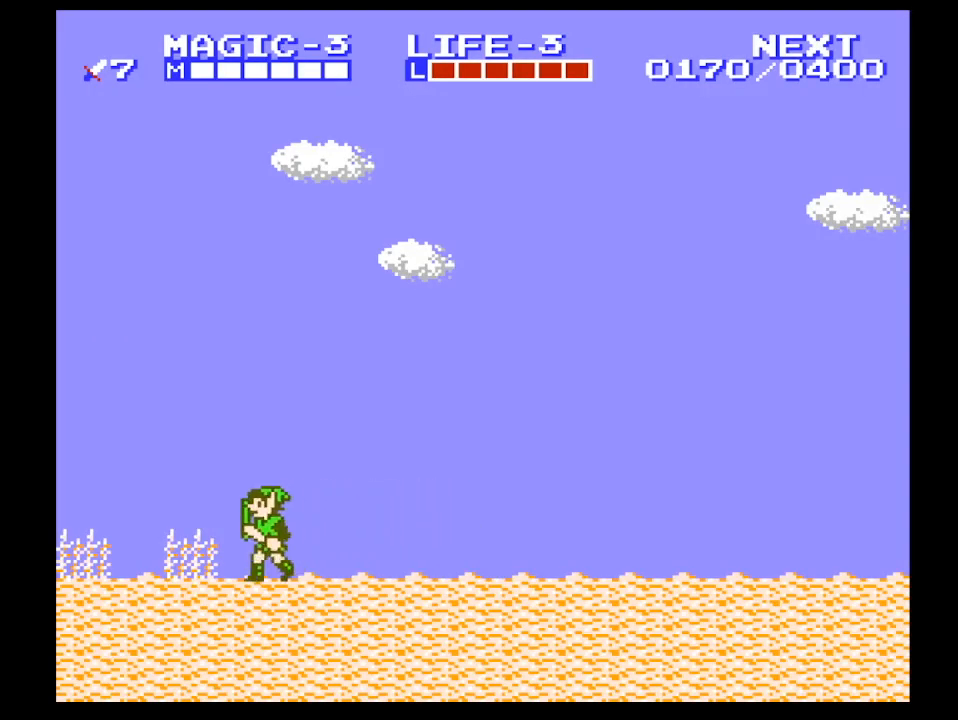
{"buttons": ["DPAD_LEFT"], "events": []}
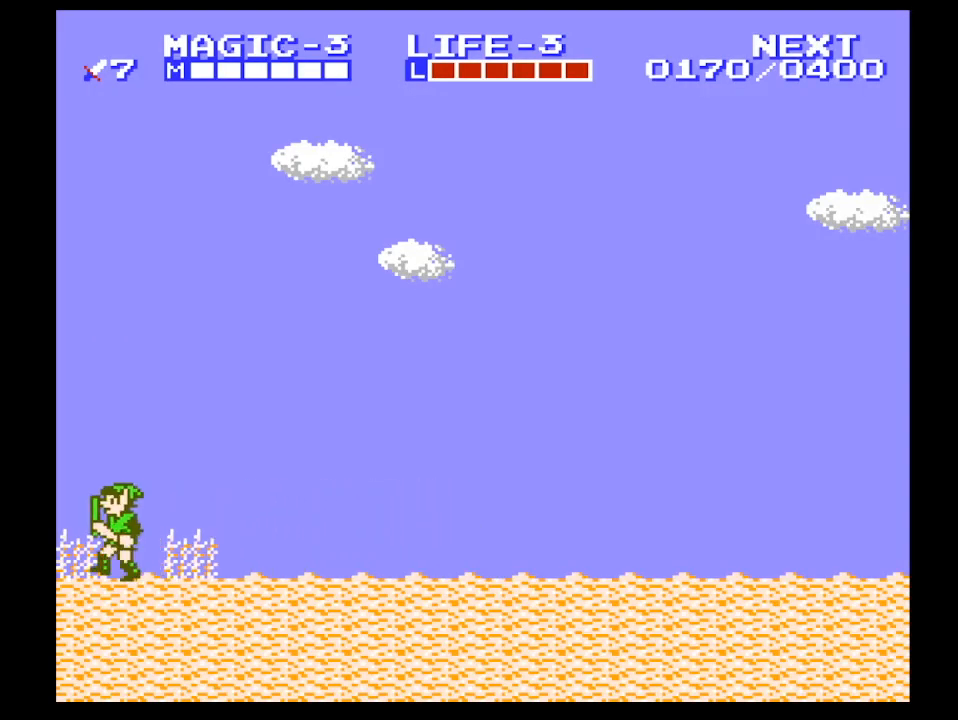
{"buttons": ["DPAD_LEFT"], "events": []}
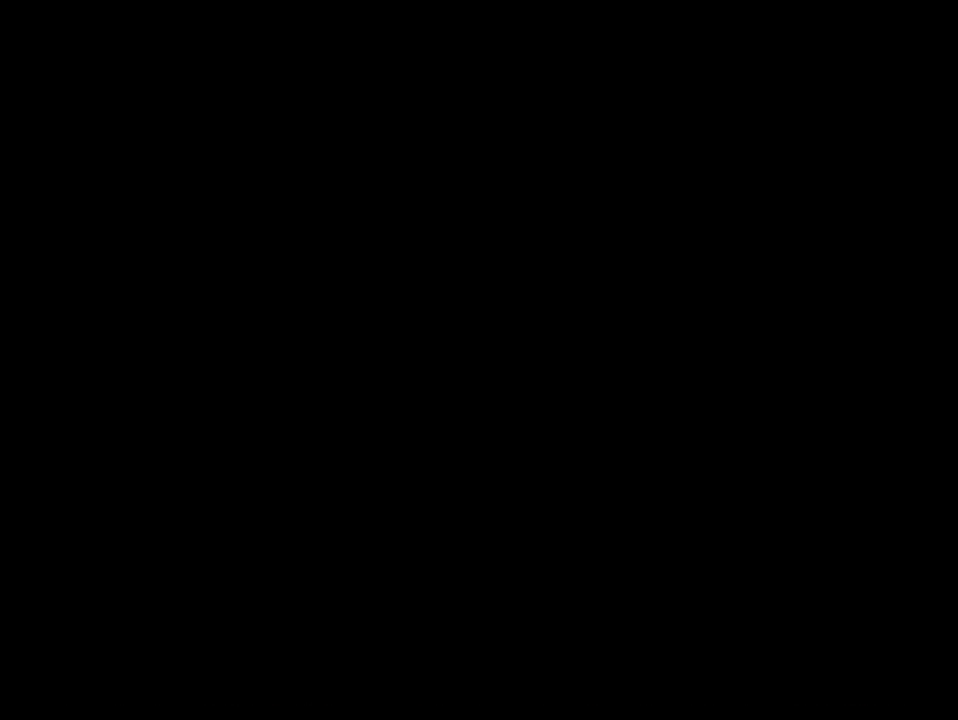
{"buttons": [], "events": [[133, "DPAD_LEFT", "up"]]}
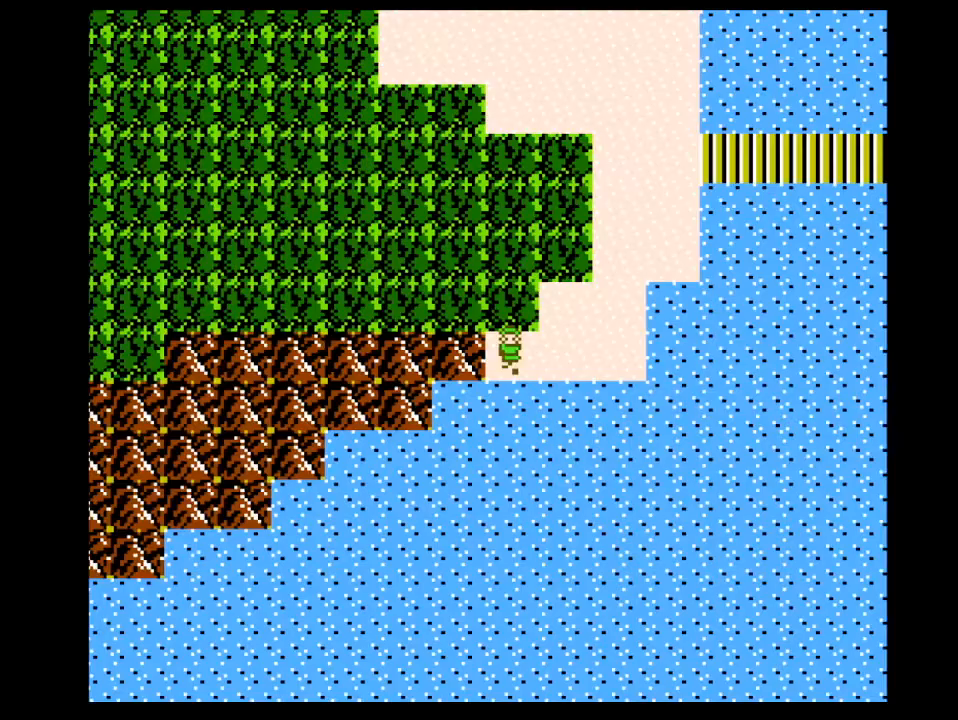
{"buttons": [], "events": []}
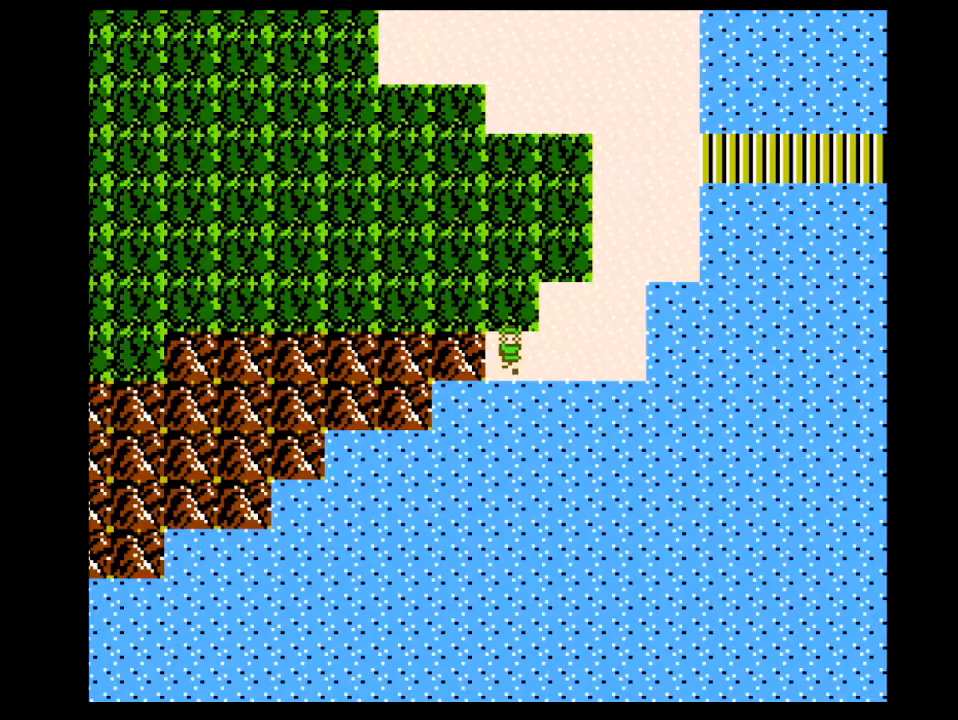
{"buttons": [], "events": []}
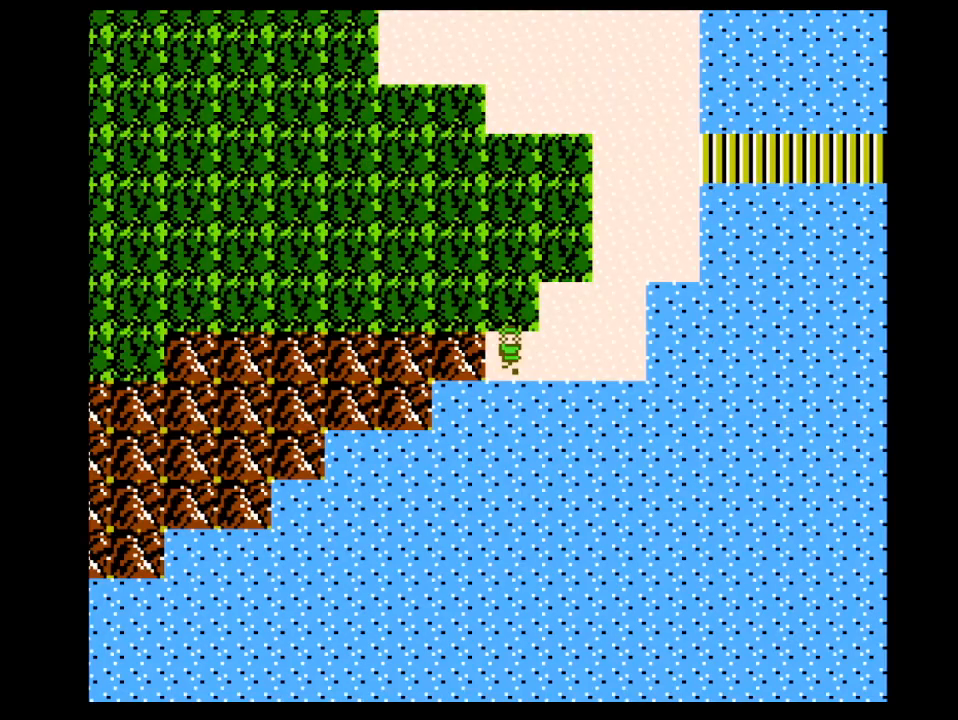
{"buttons": [], "events": []}
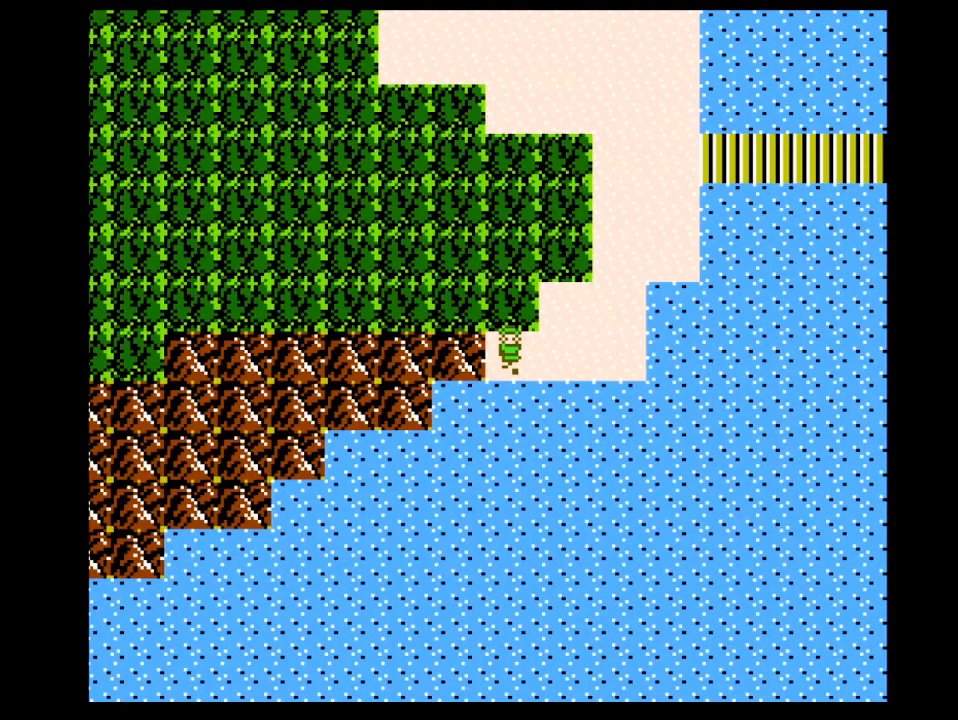
{"buttons": [], "events": []}
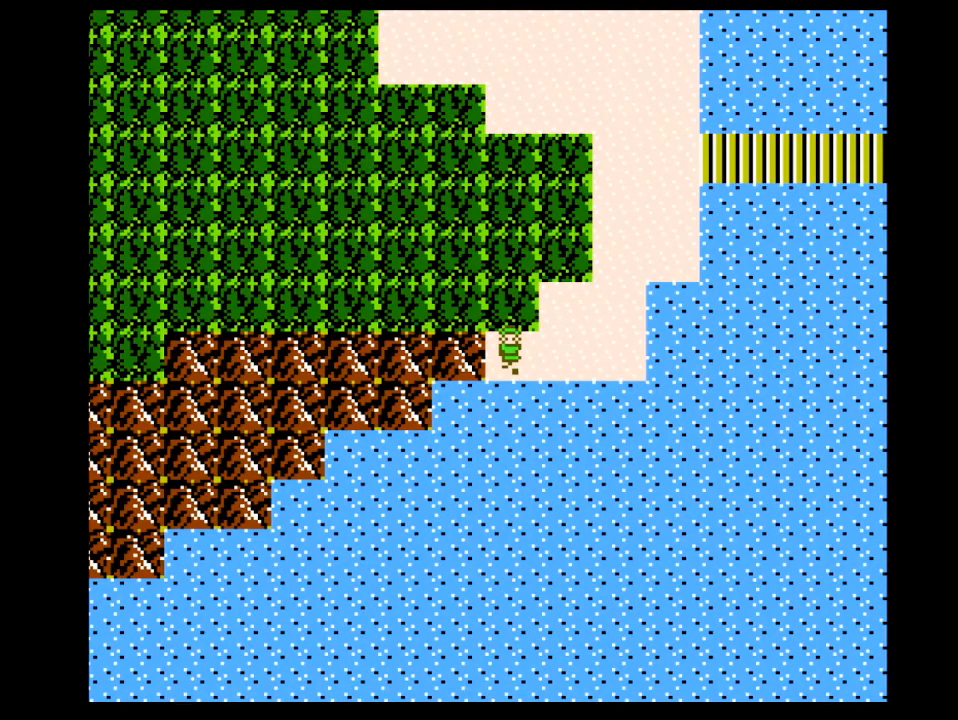
{"buttons": ["DPAD_UP"], "events": [[500, "DPAD_UP", "down"]]}
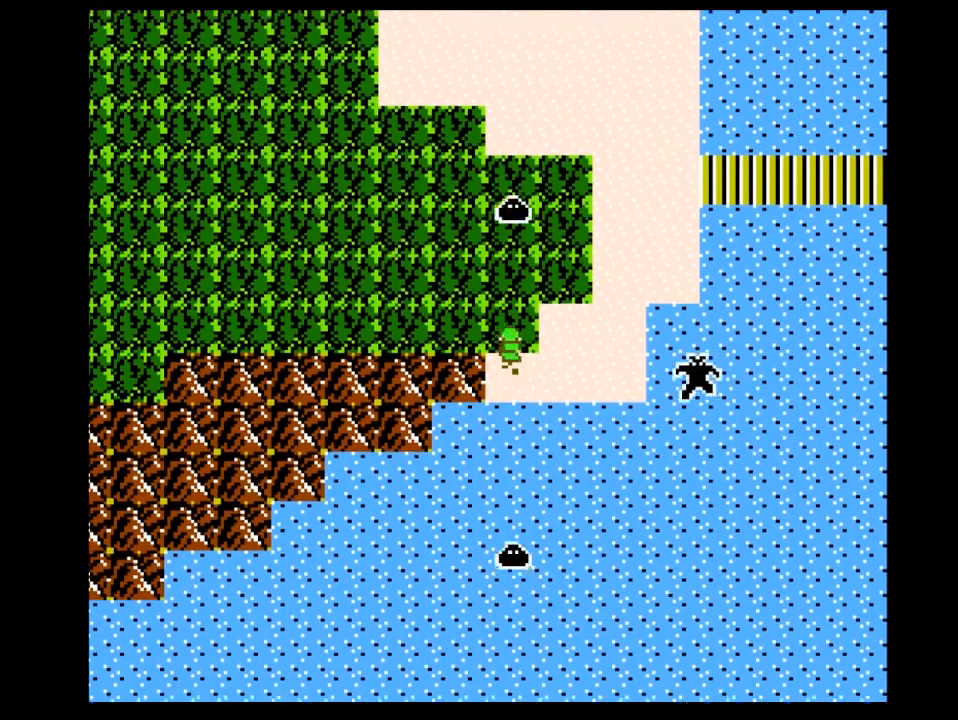
{"buttons": ["DPAD_LEFT"], "events": [[100, "DPAD_LEFT", "down"], [133, "DPAD_UP", "up"]]}
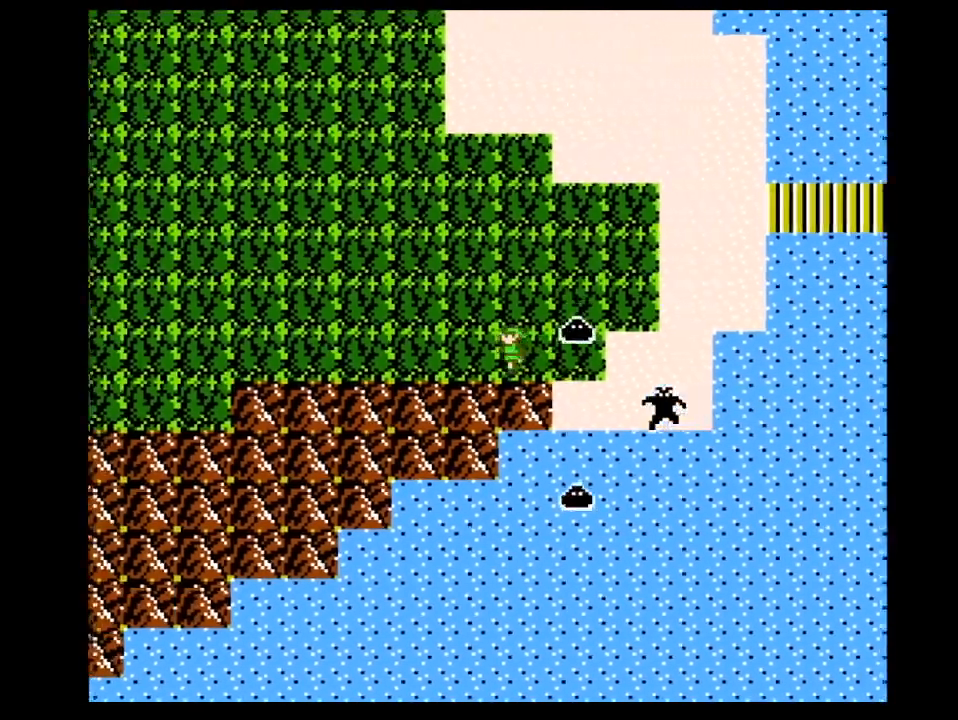
{"buttons": ["DPAD_LEFT"], "events": []}
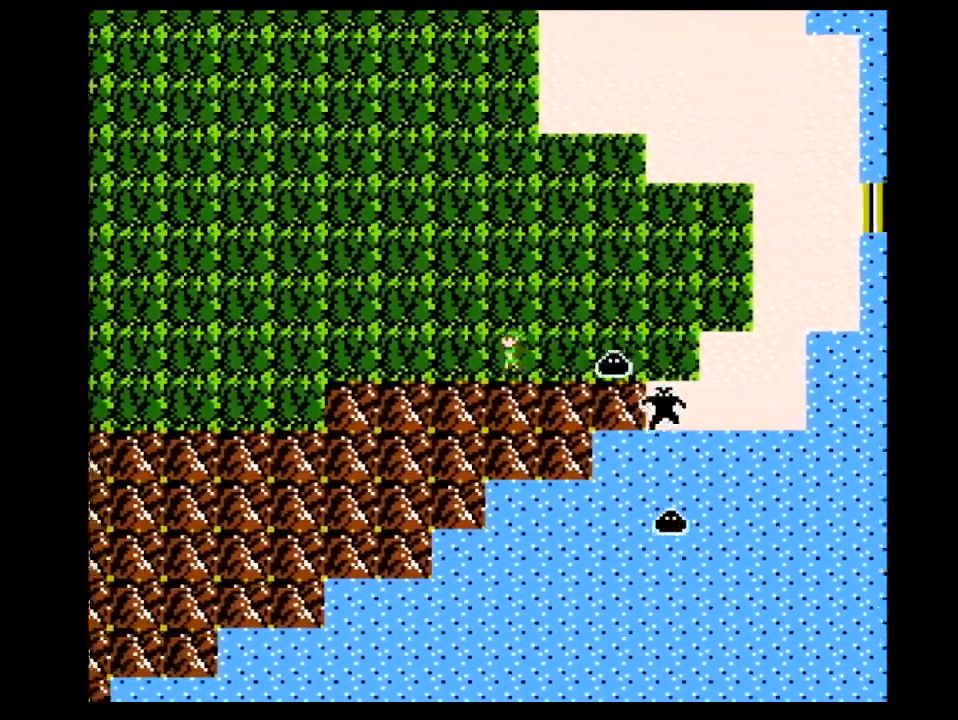
{"buttons": ["DPAD_LEFT"], "events": []}
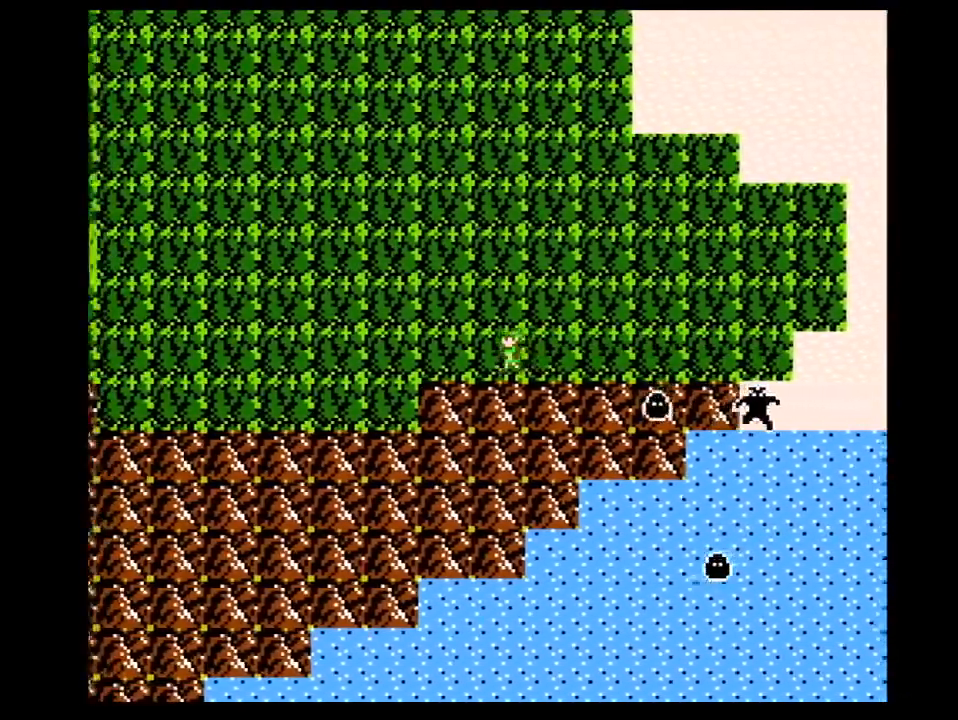
{"buttons": ["DPAD_UP"], "events": [[300, "DPAD_UP", "down"], [333, "DPAD_LEFT", "up"]]}
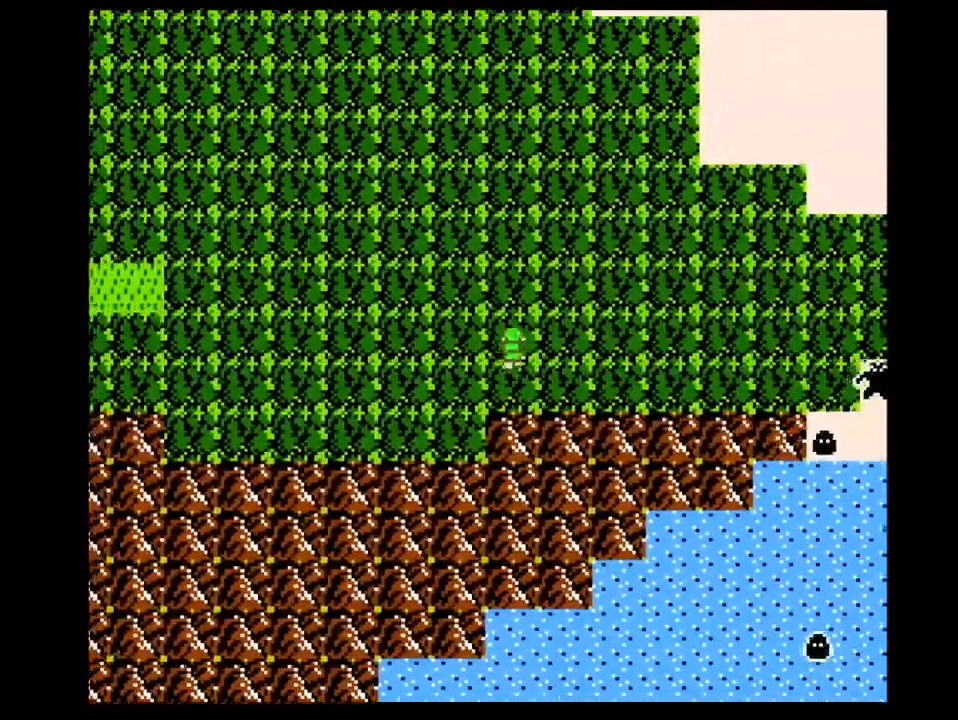
{"buttons": ["DPAD_LEFT"], "events": [[333, "DPAD_LEFT", "down"], [367, "DPAD_UP", "up"]]}
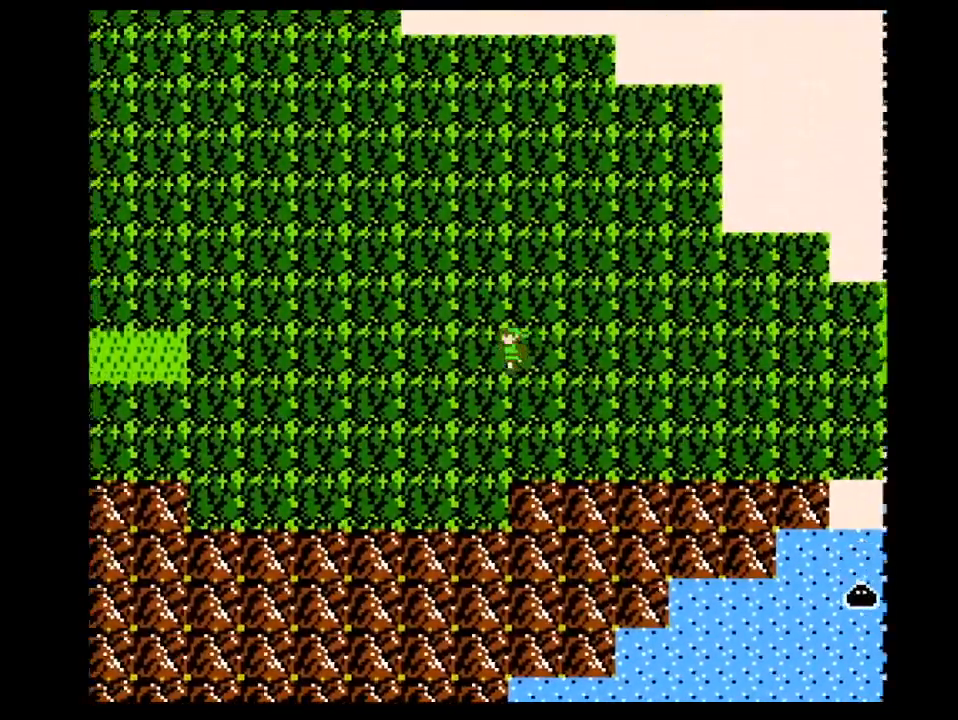
{"buttons": ["DPAD_LEFT"], "events": []}
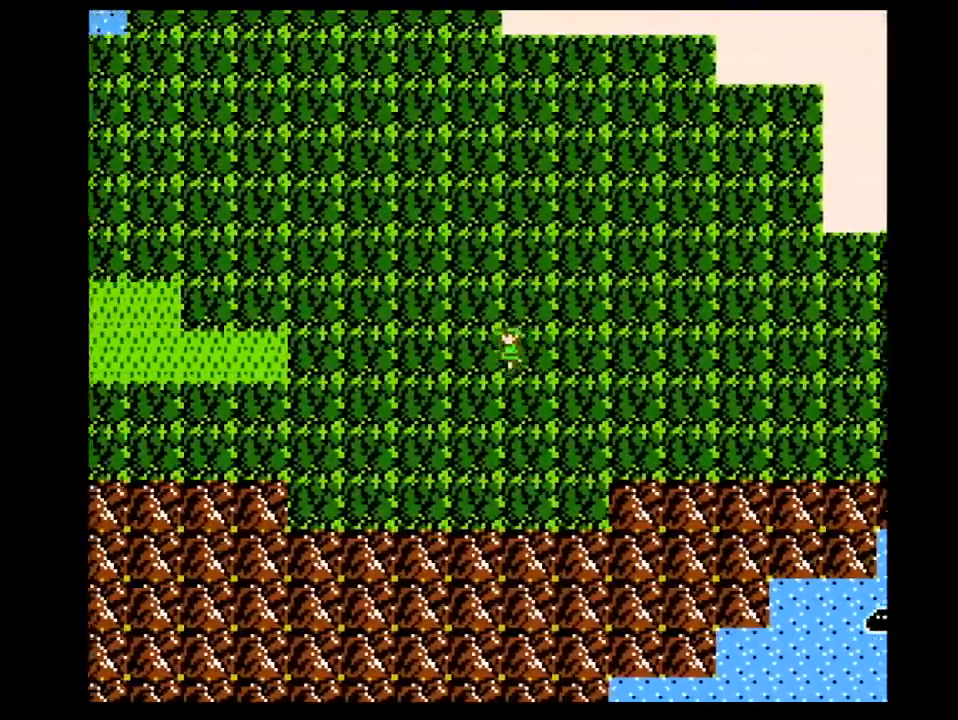
{"buttons": ["DPAD_LEFT"], "events": []}
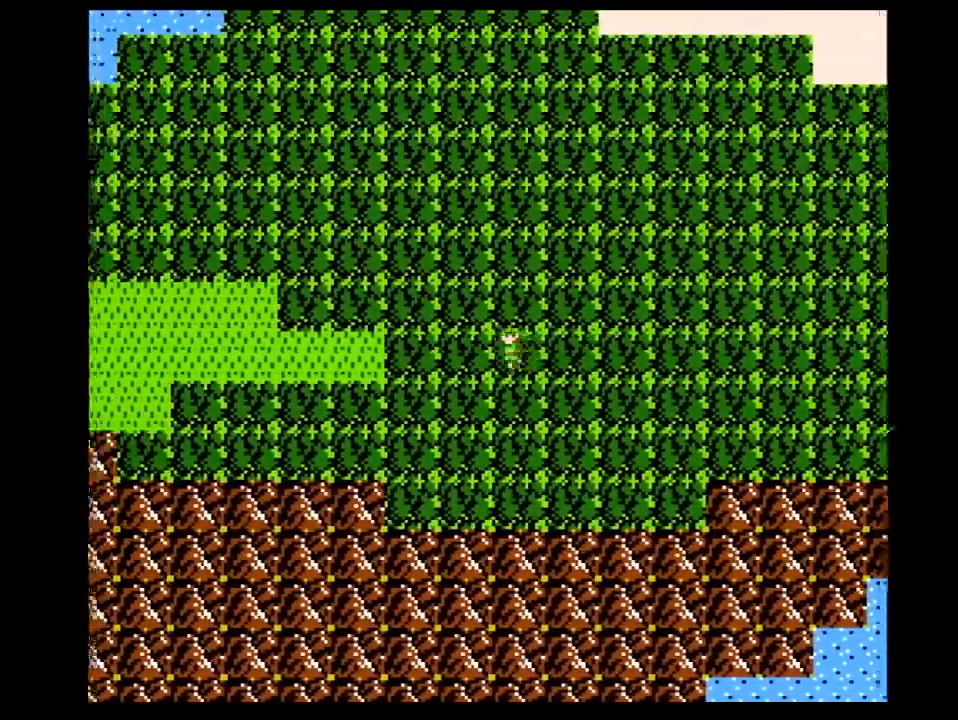
{"buttons": ["DPAD_LEFT"], "events": []}
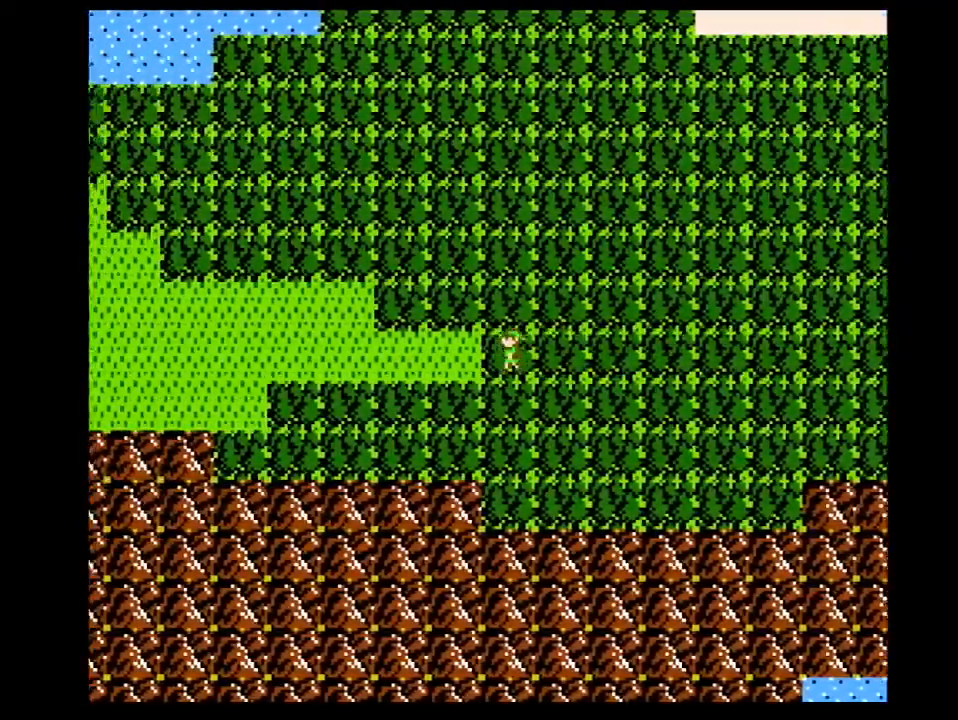
{"buttons": ["DPAD_LEFT"], "events": []}
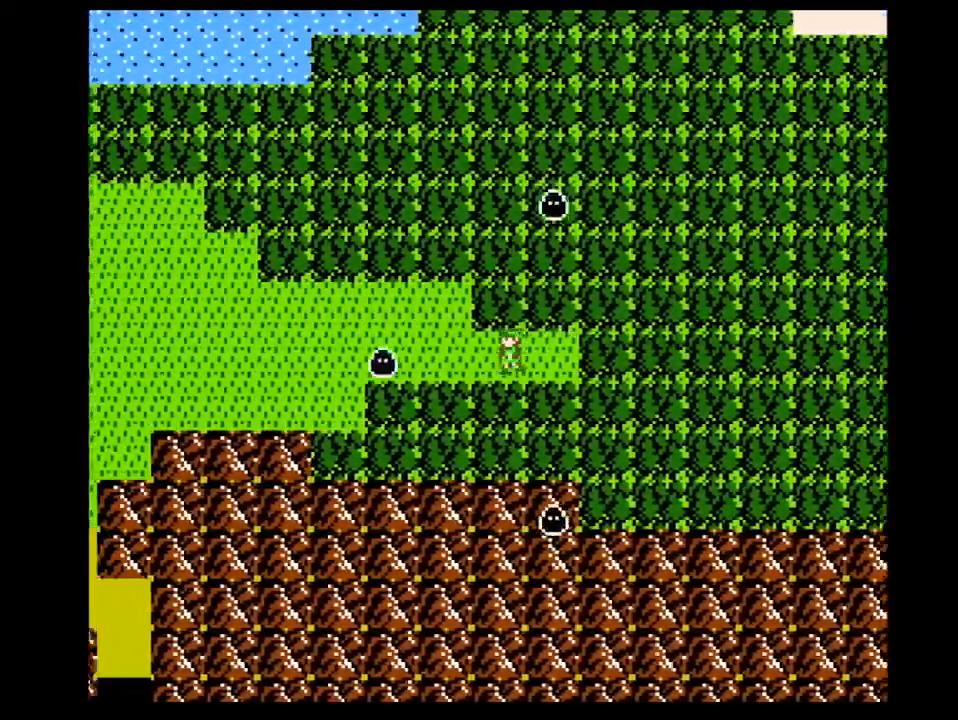
{"buttons": ["DPAD_LEFT"], "events": [[67, "DPAD_LEFT", "up"], [67, "DPAD_UP", "down"], [267, "DPAD_LEFT", "down"], [300, "DPAD_UP", "up"]]}
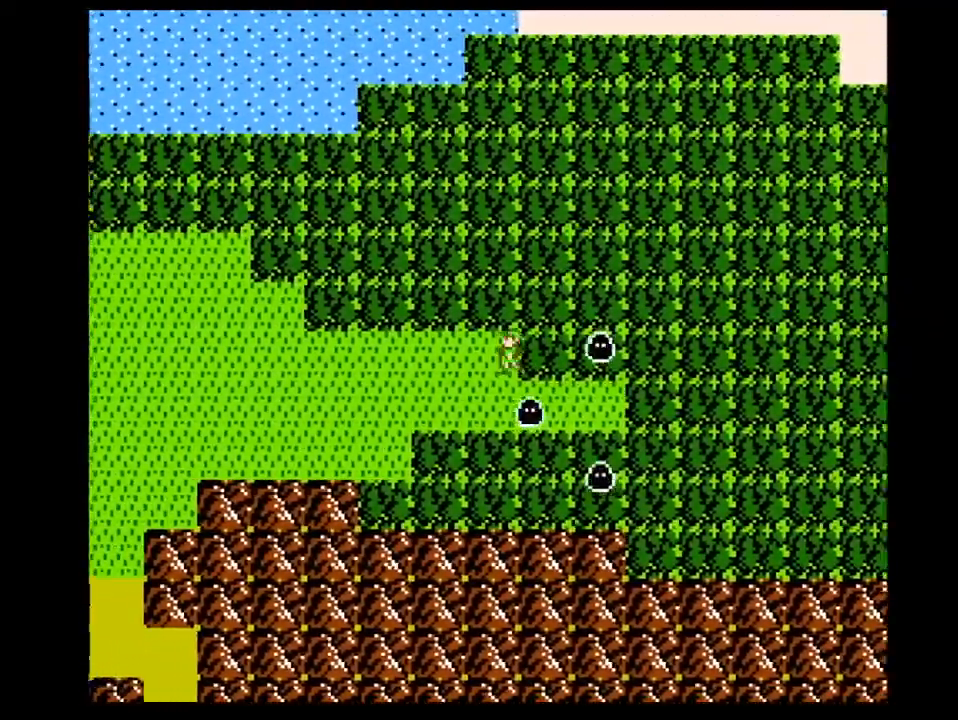
{"buttons": ["DPAD_LEFT"], "events": []}
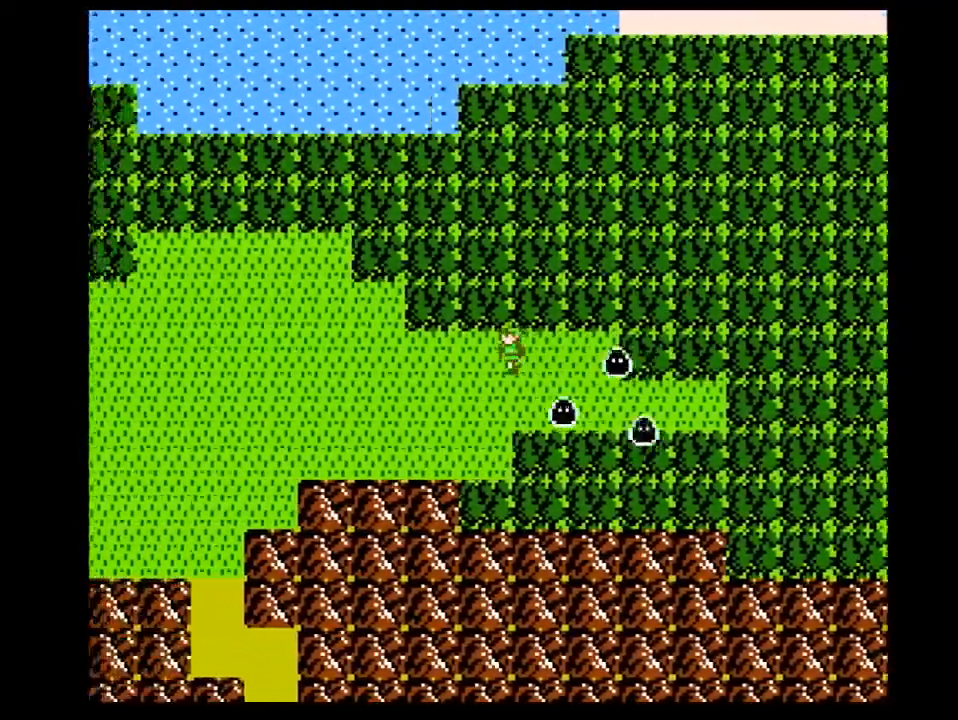
{"buttons": ["DPAD_LEFT"], "events": []}
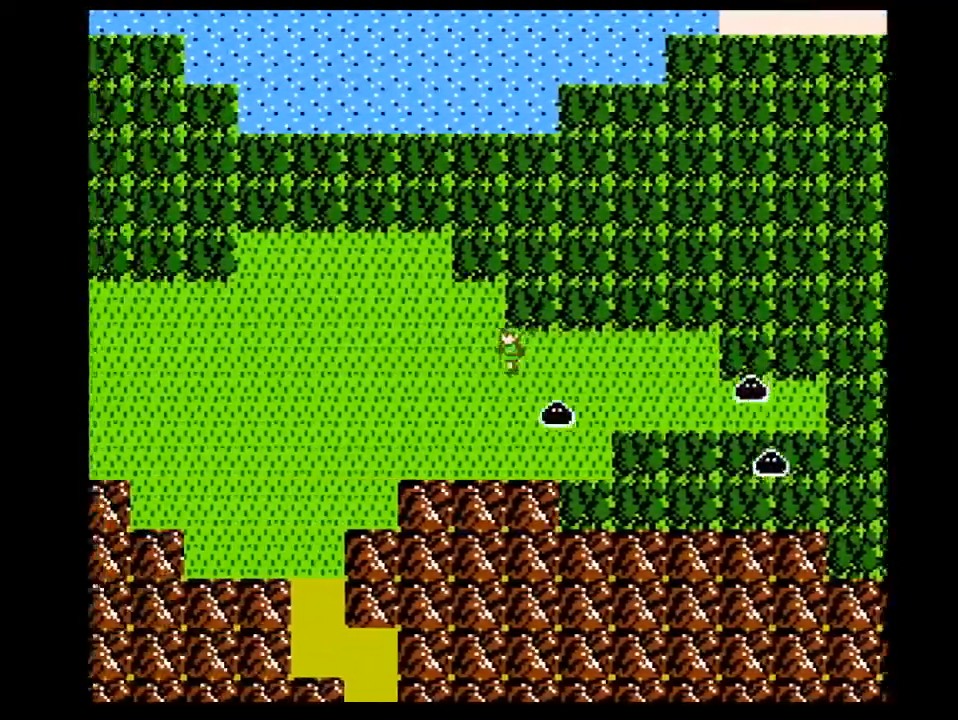
{"buttons": ["DPAD_LEFT"], "events": [[67, "DPAD_LEFT", "up"], [67, "DPAD_UP", "down"], [333, "DPAD_LEFT", "down"], [400, "DPAD_UP", "up"]]}
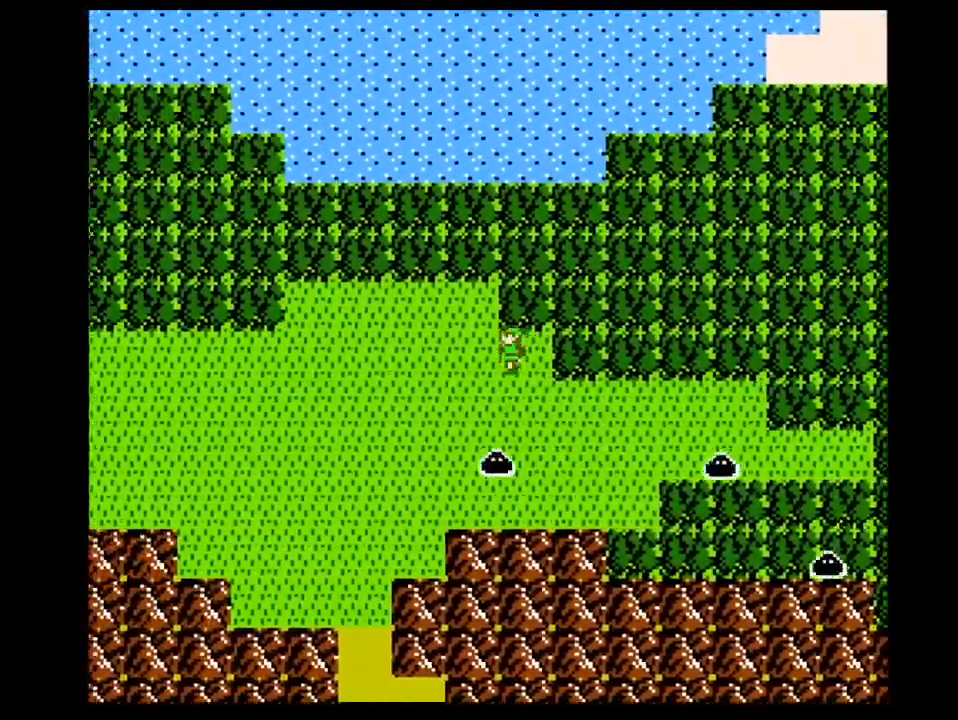
{"buttons": ["DPAD_LEFT"], "events": []}
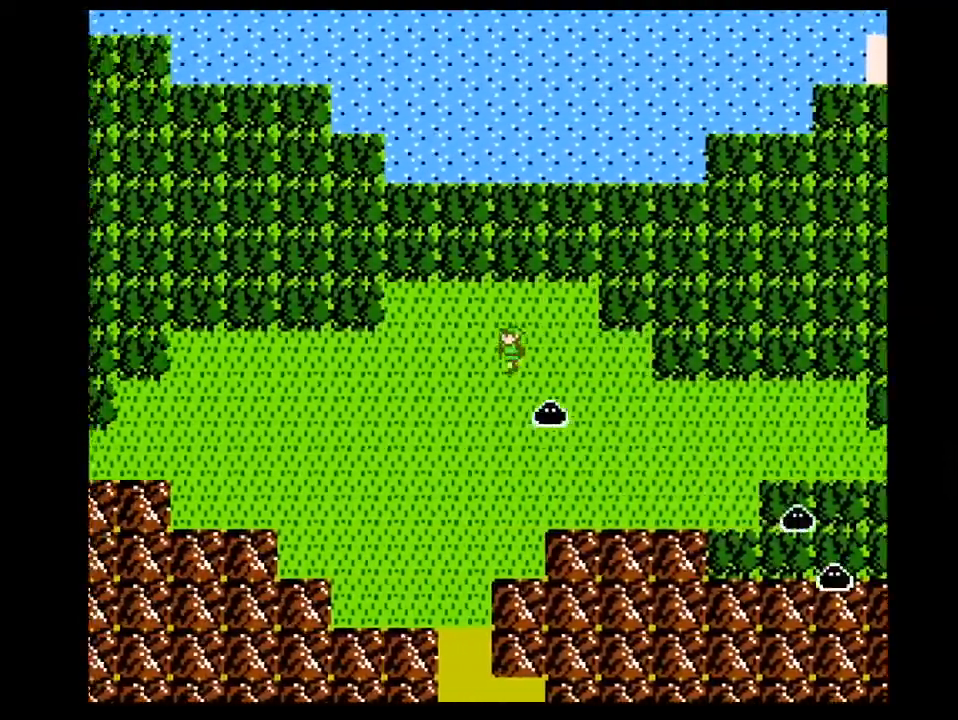
{"buttons": ["DPAD_LEFT"], "events": []}